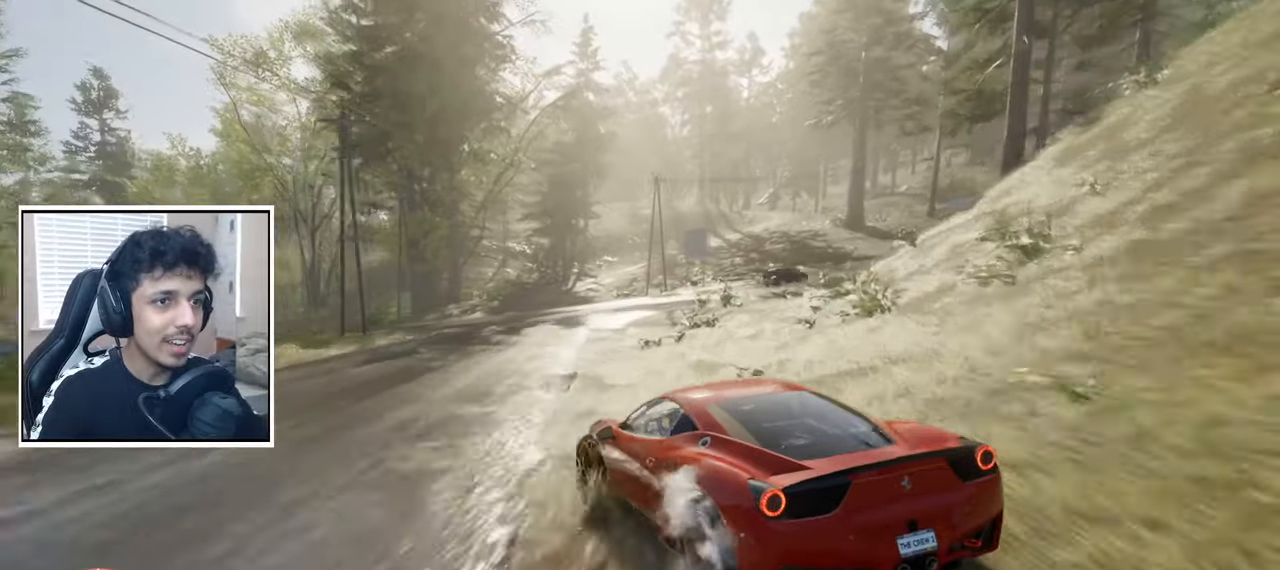
Gameplay with a controller (PlayStation layout); each line is a JSON object with the inputs held at the frame after it (dt_ms = milliseconds from this image to that frame). "events" lists button and stick changes between this image and that frame as [ms after this image, input, new state], when the widget could be followed in between.
{"dt_ms": 500, "buttons": [], "left_stick": "left", "right_stick": "center", "events": [[217, "L2", "up"], [300, "L2", "down"], [333, "left_stick", "center"], [400, "L2", "up"], [500, "left_stick", "left"]]}
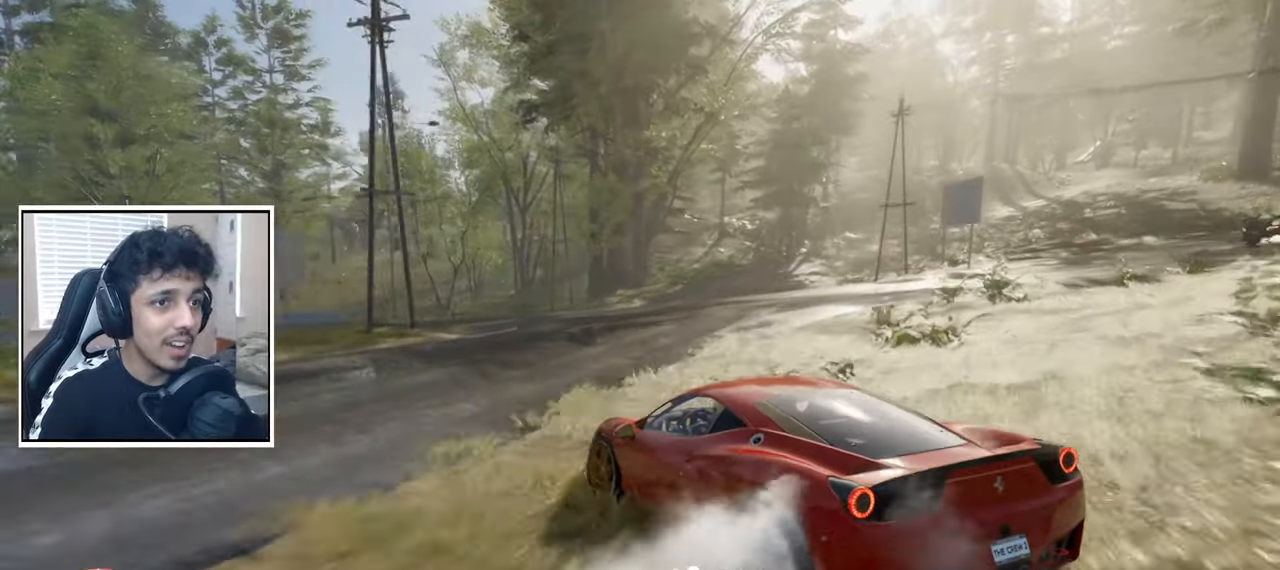
{"dt_ms": 500, "buttons": ["R2"], "left_stick": "center", "right_stick": "center", "events": [[50, "L2", "down"], [50, "R2", "down"], [183, "L2", "up"], [233, "left_stick", "center"], [250, "R2", "up"], [300, "left_stick", "left"], [333, "L2", "down"], [433, "L2", "up"], [500, "R2", "down"], [500, "left_stick", "center"]]}
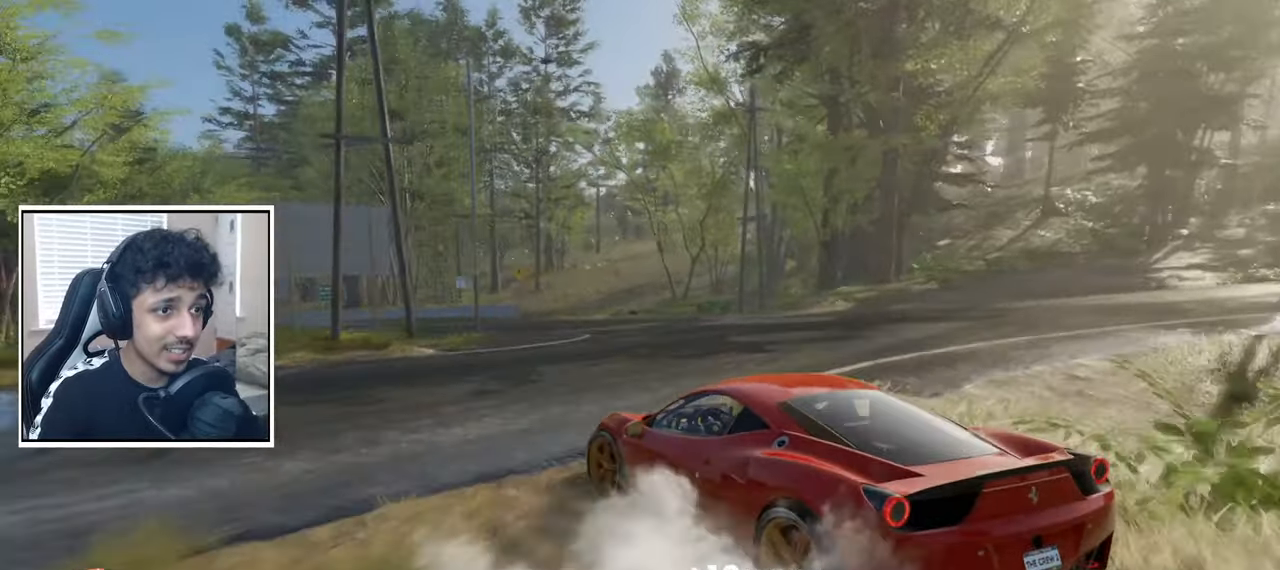
{"dt_ms": 1000, "buttons": ["R2"], "left_stick": "center", "right_stick": "center", "events": [[100, "left_stick", "right"], [233, "left_stick", "center"], [300, "left_stick", "up-left"], [433, "left_stick", "up-right"], [550, "left_stick", "up-left"], [683, "left_stick", "center"], [850, "left_stick", "left"], [983, "left_stick", "center"]]}
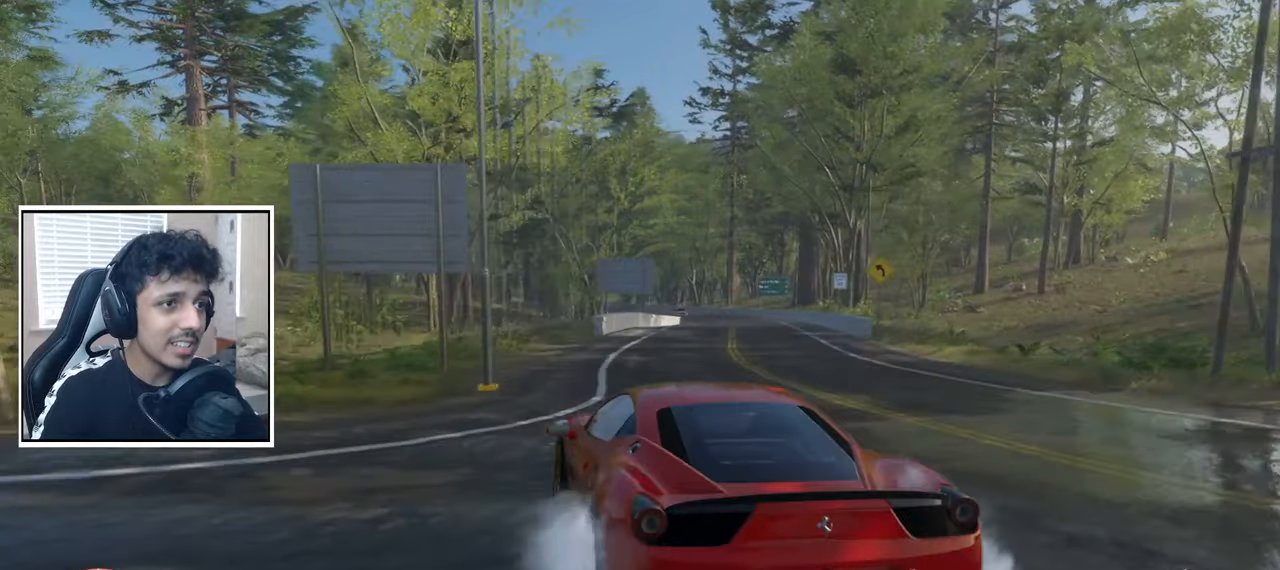
{"dt_ms": 500, "buttons": ["R2"], "left_stick": "right", "right_stick": "center", "events": [[50, "left_stick", "right"], [300, "left_stick", "center"], [450, "left_stick", "right"]]}
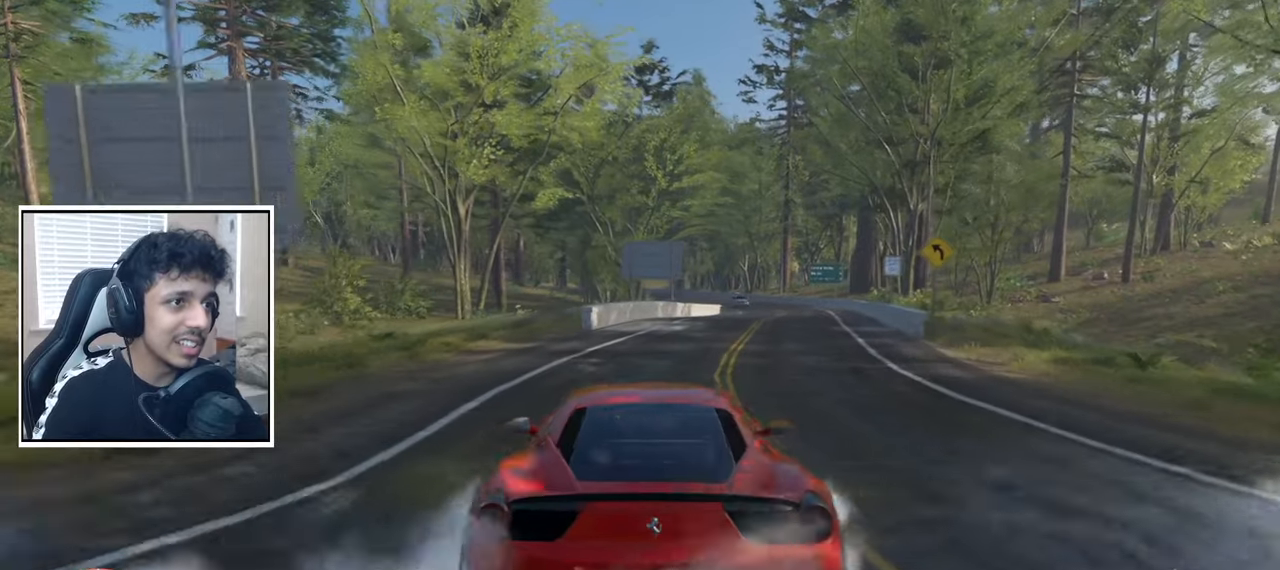
{"dt_ms": 500, "buttons": ["CROSS", "R2"], "left_stick": "center", "right_stick": "center", "events": [[200, "left_stick", "center"], [450, "CROSS", "down"]]}
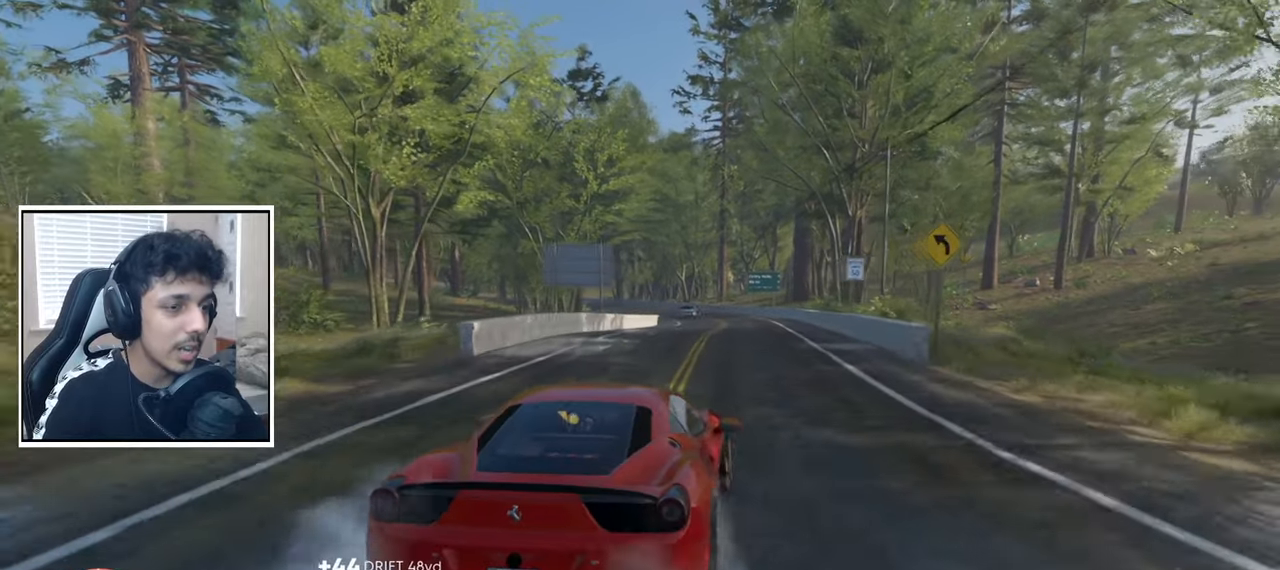
{"dt_ms": 1000, "buttons": ["R2"], "left_stick": "center", "right_stick": "center", "events": [[500, "left_stick", "left"], [600, "left_stick", "center"], [750, "left_stick", "right"], [900, "left_stick", "center"], [950, "CROSS", "up"]]}
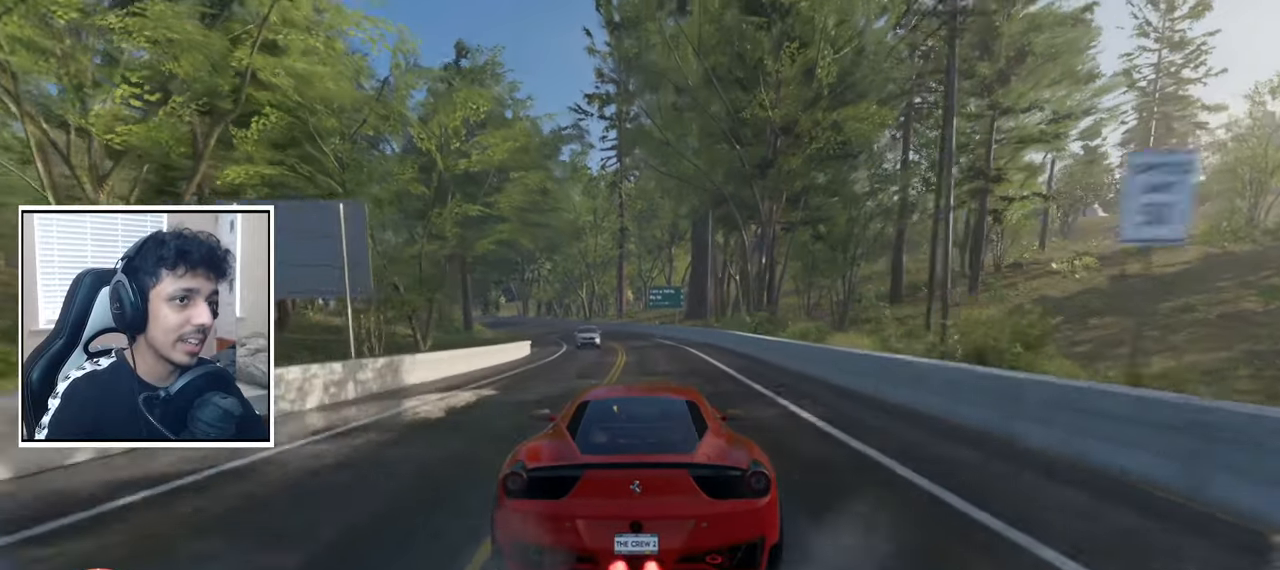
{"dt_ms": 500, "buttons": ["R2"], "left_stick": "left", "right_stick": "center", "events": [[433, "left_stick", "left"]]}
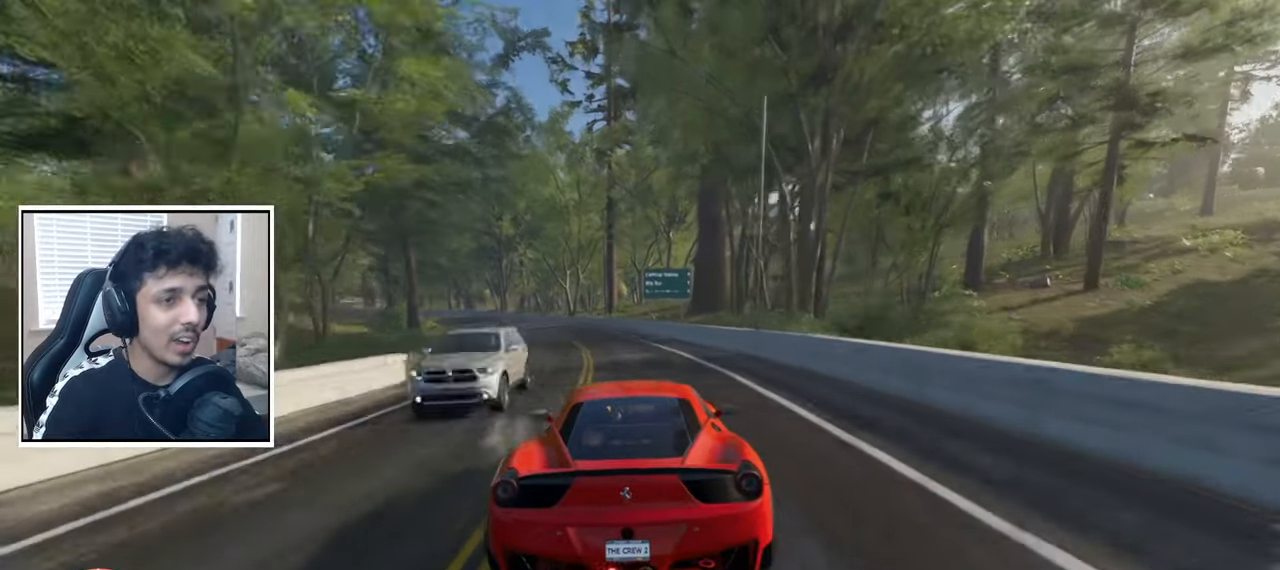
{"dt_ms": 500, "buttons": ["R2"], "left_stick": "center", "right_stick": "center", "events": [[150, "left_stick", "center"], [233, "left_stick", "left"], [450, "left_stick", "center"]]}
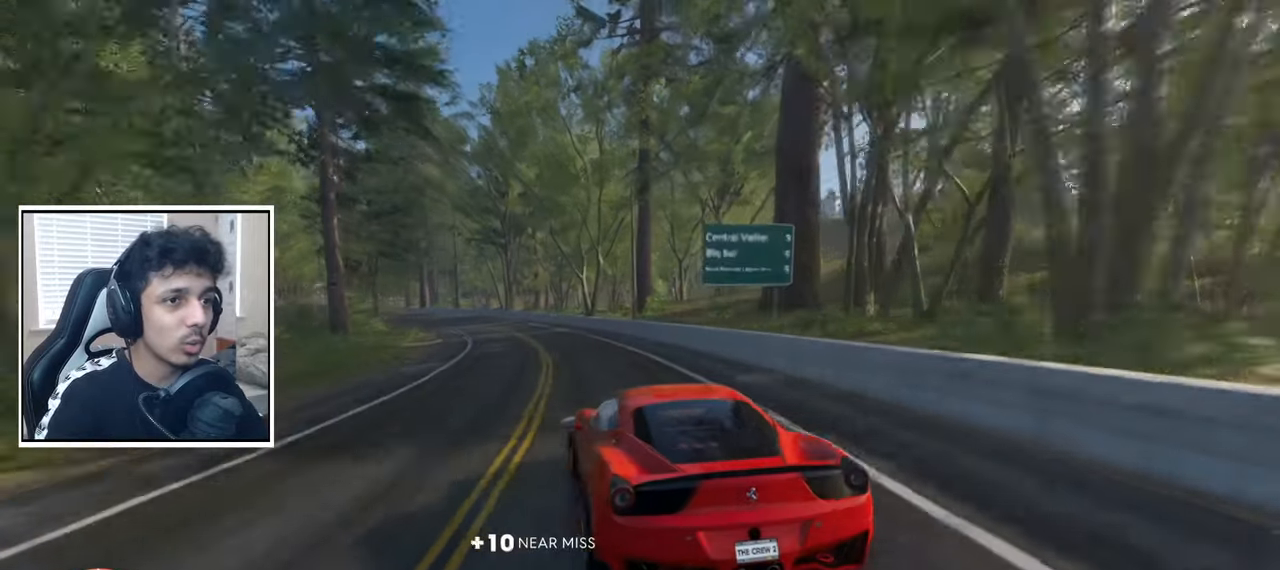
{"dt_ms": 500, "buttons": ["R2"], "left_stick": "left", "right_stick": "center", "events": [[150, "left_stick", "right"], [300, "left_stick", "center"], [350, "left_stick", "left"]]}
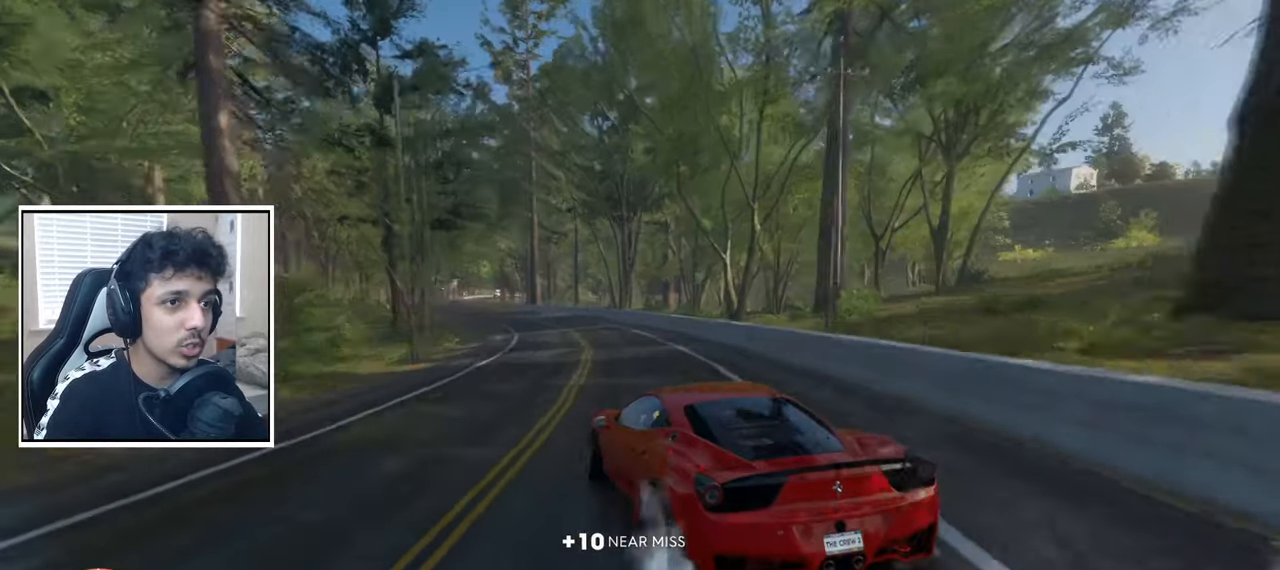
{"dt_ms": 500, "buttons": ["R2"], "left_stick": "center", "right_stick": "center", "events": [[433, "left_stick", "center"]]}
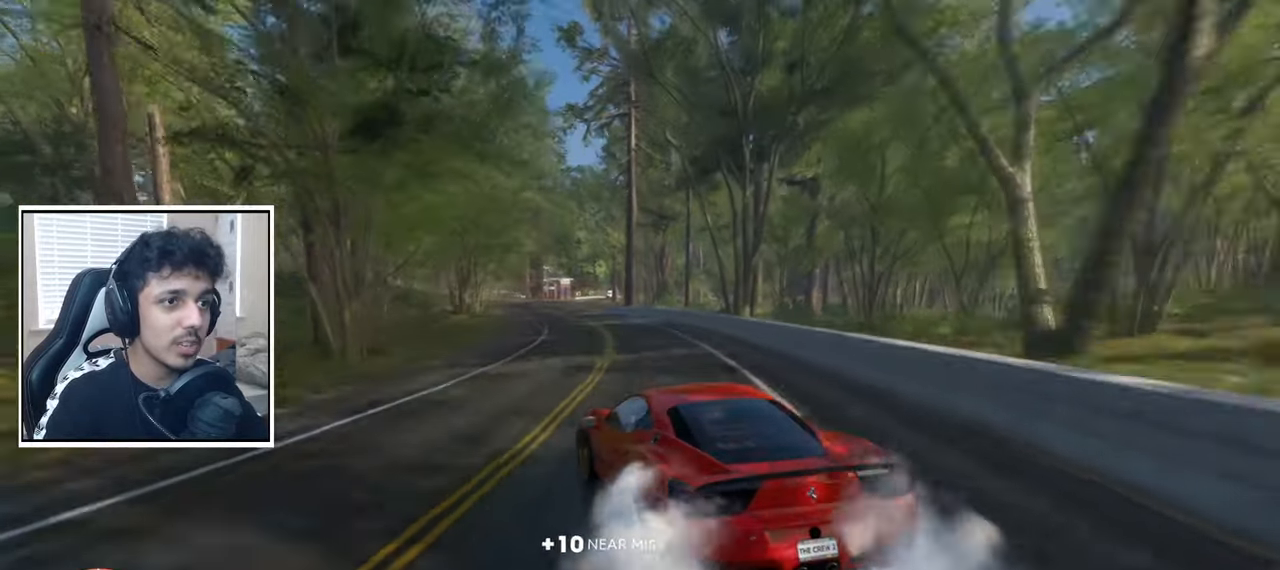
{"dt_ms": 500, "buttons": ["R2"], "left_stick": "left", "right_stick": "center", "events": [[283, "left_stick", "right"], [450, "left_stick", "center"], [500, "left_stick", "left"]]}
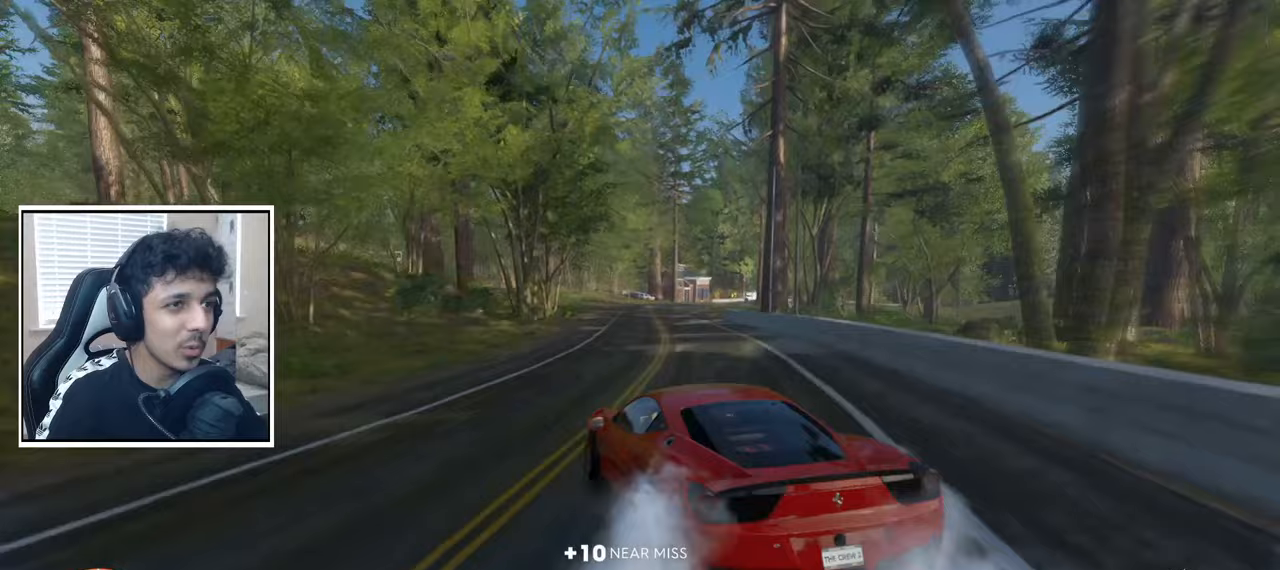
{"dt_ms": 500, "buttons": ["R2"], "left_stick": "right", "right_stick": "center", "events": [[183, "left_stick", "center"], [383, "left_stick", "right"]]}
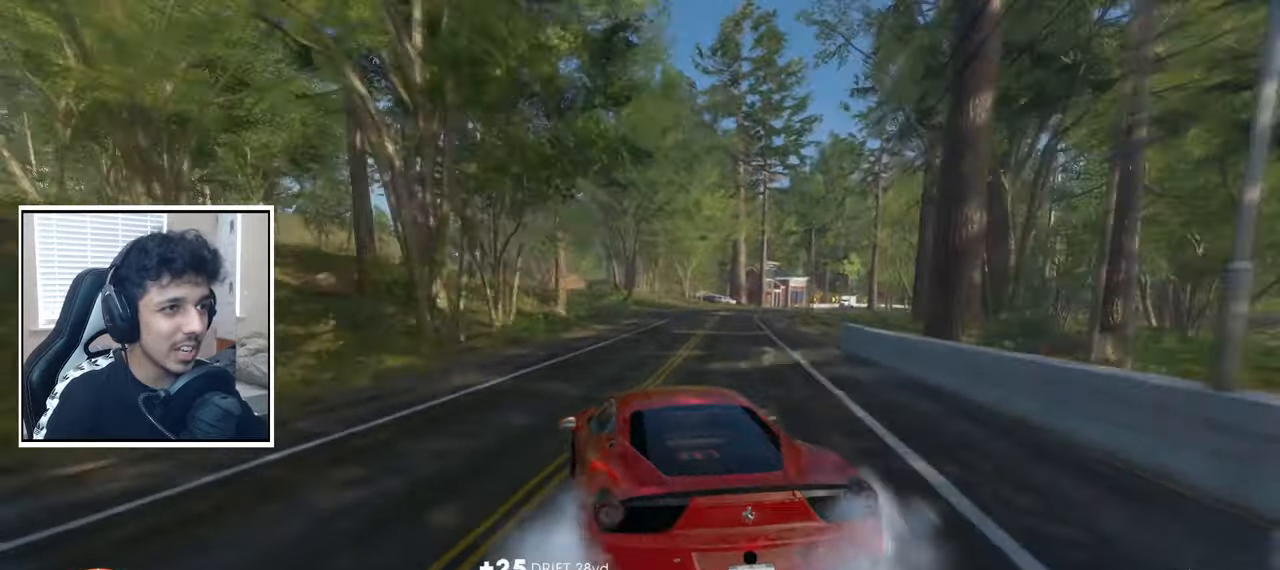
{"dt_ms": 500, "buttons": ["R2"], "left_stick": "center", "right_stick": "center", "events": [[50, "L2", "down"], [100, "R2", "up"], [233, "L2", "up"], [300, "R2", "down"], [333, "L2", "down"], [400, "L2", "up"], [450, "left_stick", "center"]]}
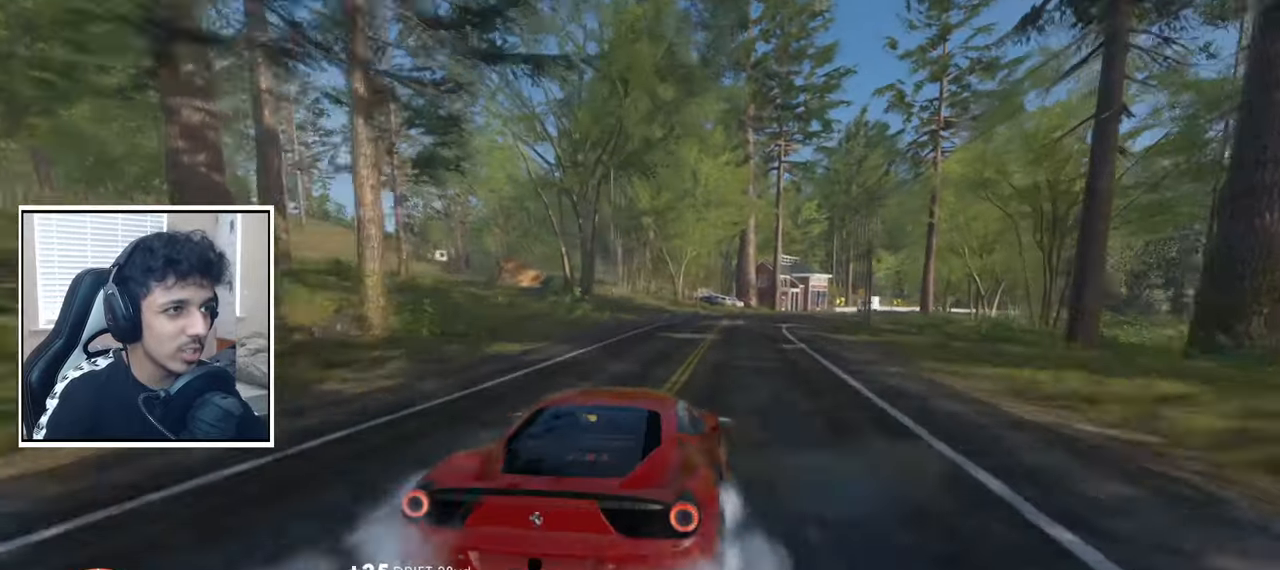
{"dt_ms": 500, "buttons": ["R2"], "left_stick": "right", "right_stick": "center", "events": [[133, "left_stick", "left"], [400, "left_stick", "center"], [450, "left_stick", "right"]]}
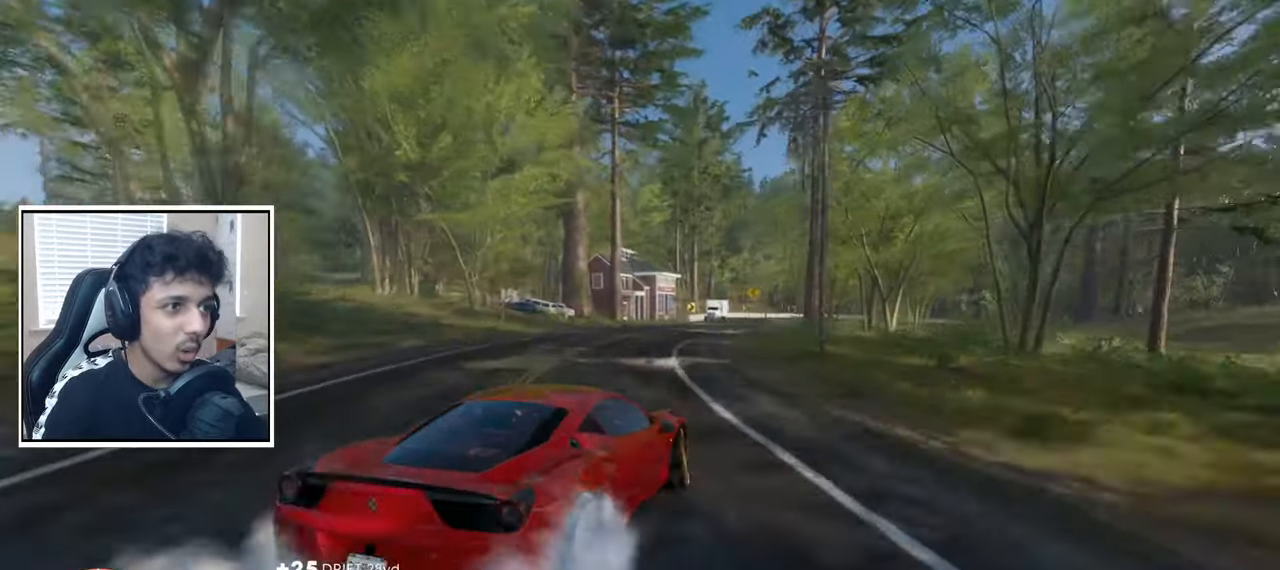
{"dt_ms": 500, "buttons": ["R2"], "left_stick": "right", "right_stick": "center", "events": [[300, "left_stick", "center"], [450, "left_stick", "right"]]}
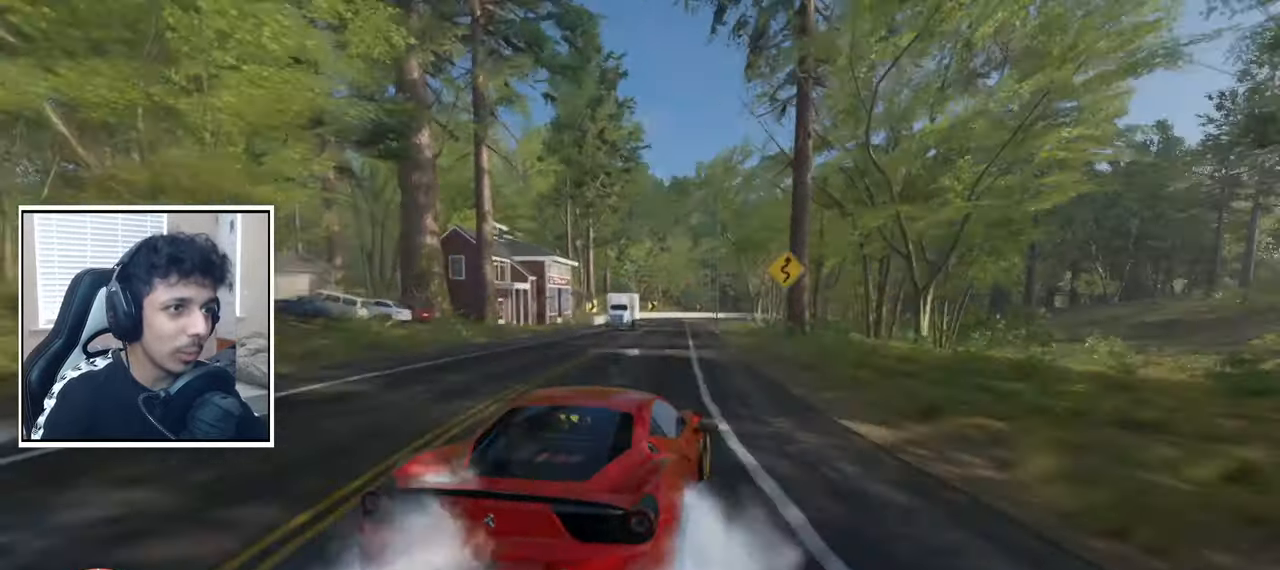
{"dt_ms": 500, "buttons": ["L2"], "left_stick": "left", "right_stick": "center", "events": [[33, "R2", "up"], [33, "left_stick", "center"], [100, "left_stick", "left"], [133, "R2", "down"], [250, "R2", "up"], [350, "L2", "down"], [350, "left_stick", "center"], [483, "left_stick", "left"]]}
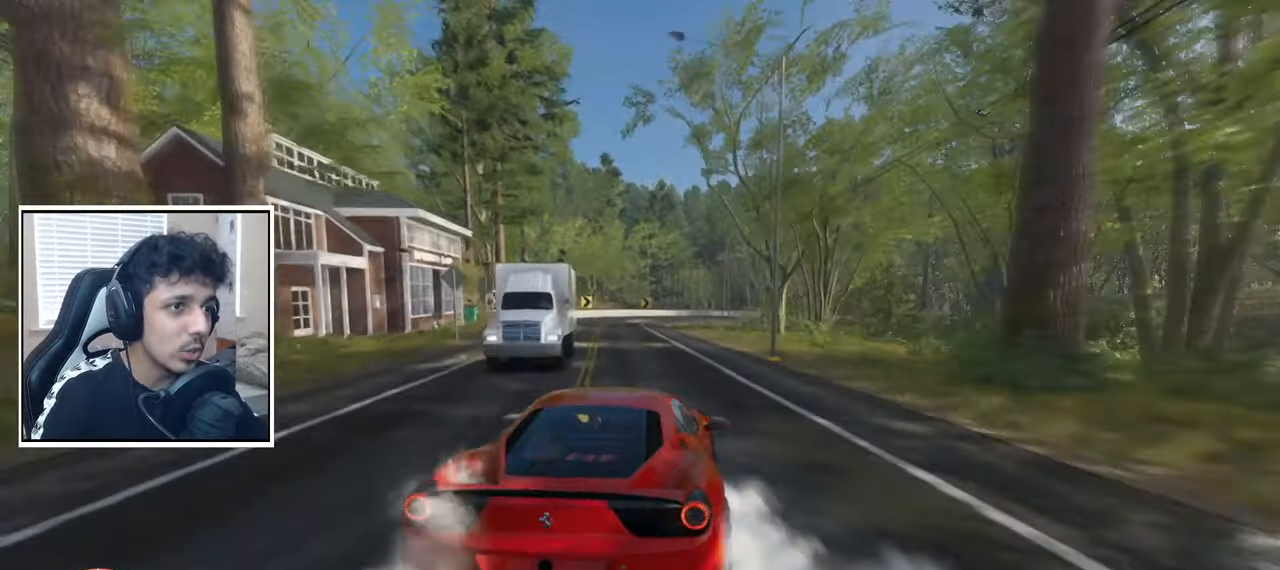
{"dt_ms": 500, "buttons": ["L2"], "left_stick": "right", "right_stick": "center", "events": [[250, "left_stick", "center"], [300, "left_stick", "right"]]}
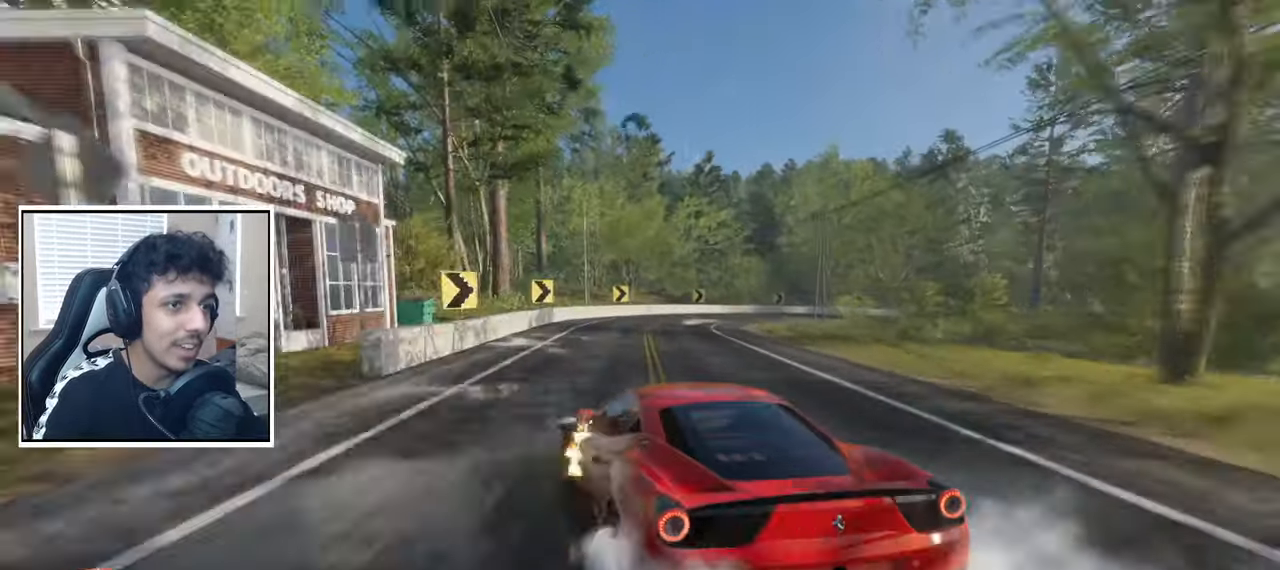
{"dt_ms": 500, "buttons": ["R2"], "left_stick": "right", "right_stick": "center", "events": [[450, "L2", "up"], [450, "R2", "down"]]}
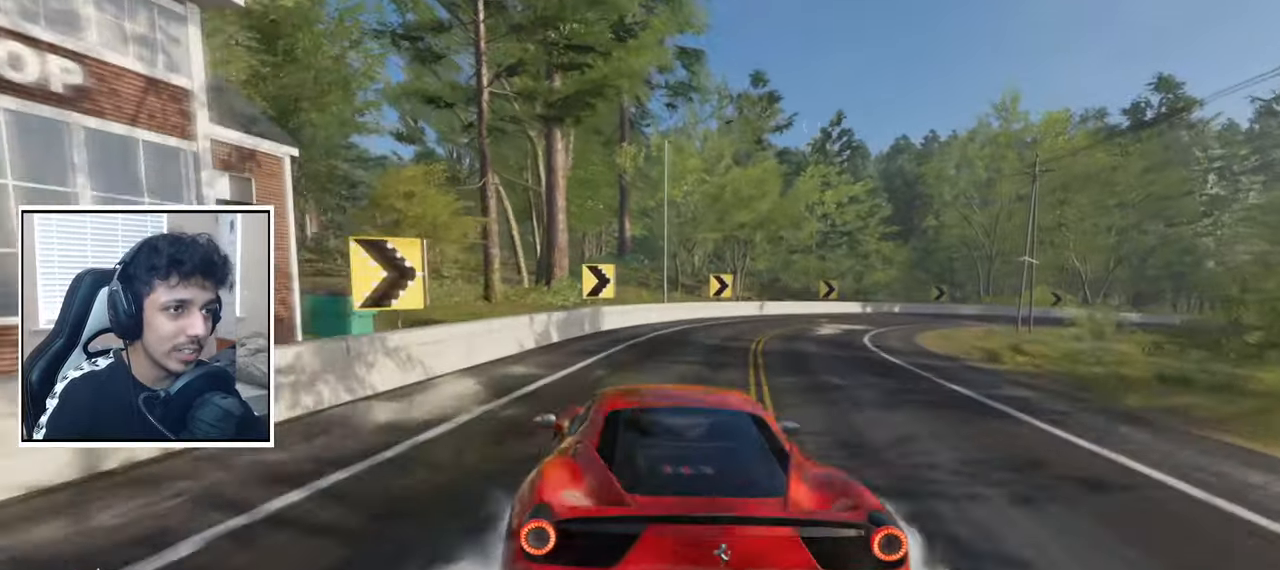
{"dt_ms": 500, "buttons": ["R2"], "left_stick": "right", "right_stick": "center", "events": [[100, "left_stick", "center"], [333, "left_stick", "right"]]}
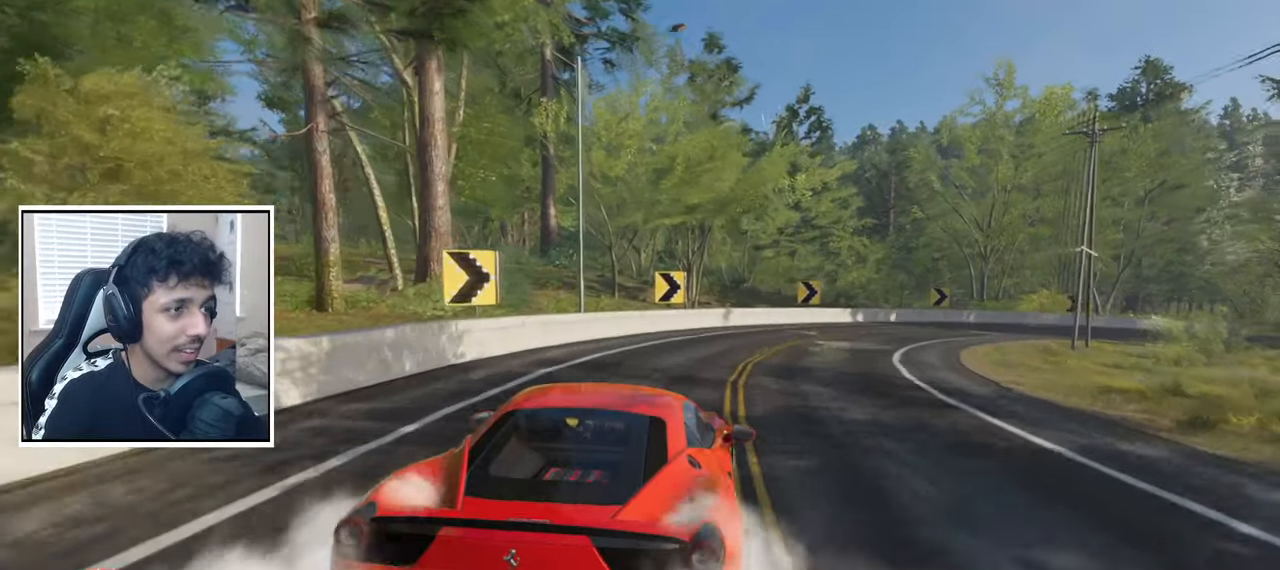
{"dt_ms": 500, "buttons": ["R2"], "left_stick": "left", "right_stick": "center", "events": [[300, "left_stick", "left"]]}
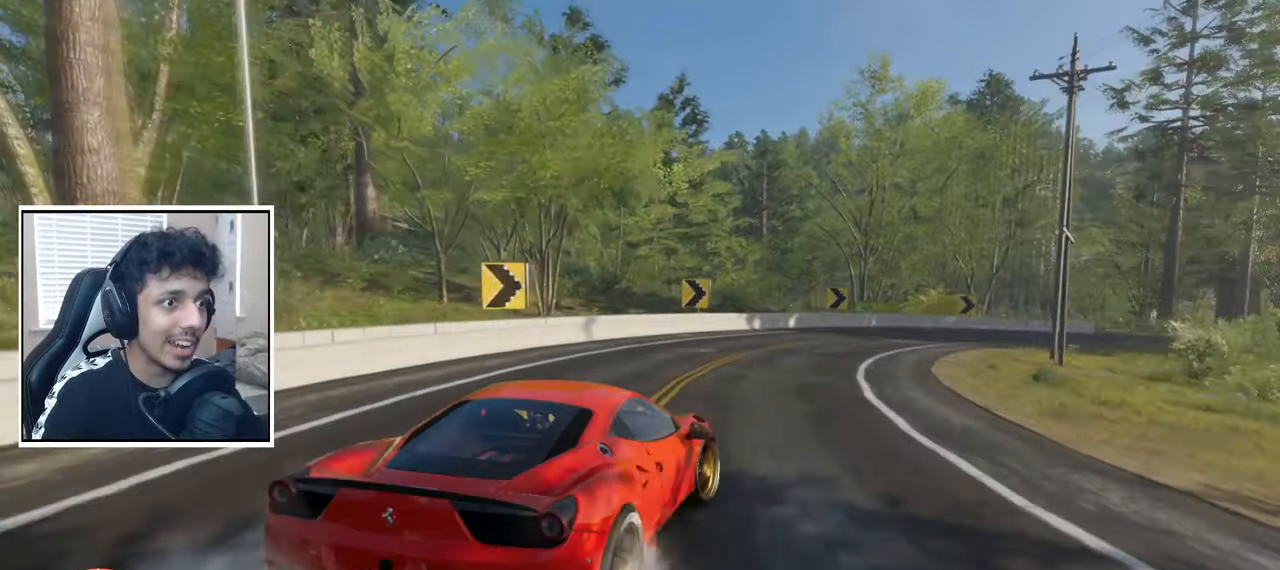
{"dt_ms": 1000, "buttons": ["R2"], "left_stick": "left", "right_stick": "center", "events": [[50, "left_stick", "center"], [100, "left_stick", "right"], [383, "L2", "down"], [500, "R2", "up"], [533, "L2", "up"], [600, "R2", "down"], [633, "L2", "down"], [700, "L2", "up"], [950, "left_stick", "left"]]}
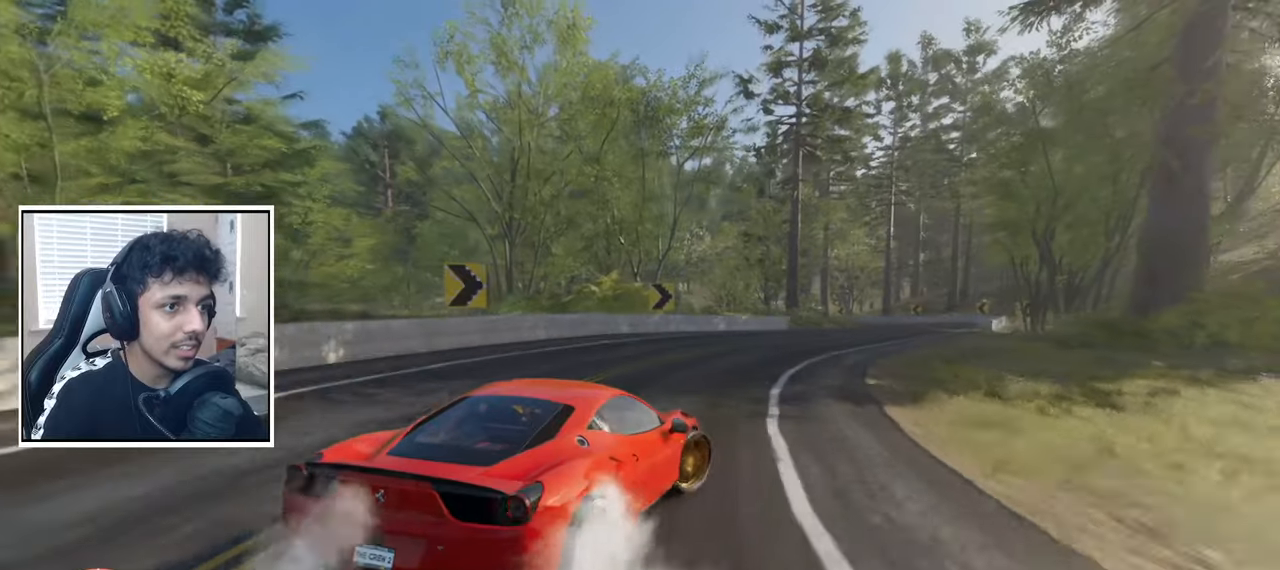
{"dt_ms": 500, "buttons": ["R2"], "left_stick": "right", "right_stick": "center", "events": [[450, "left_stick", "center"], [500, "left_stick", "right"]]}
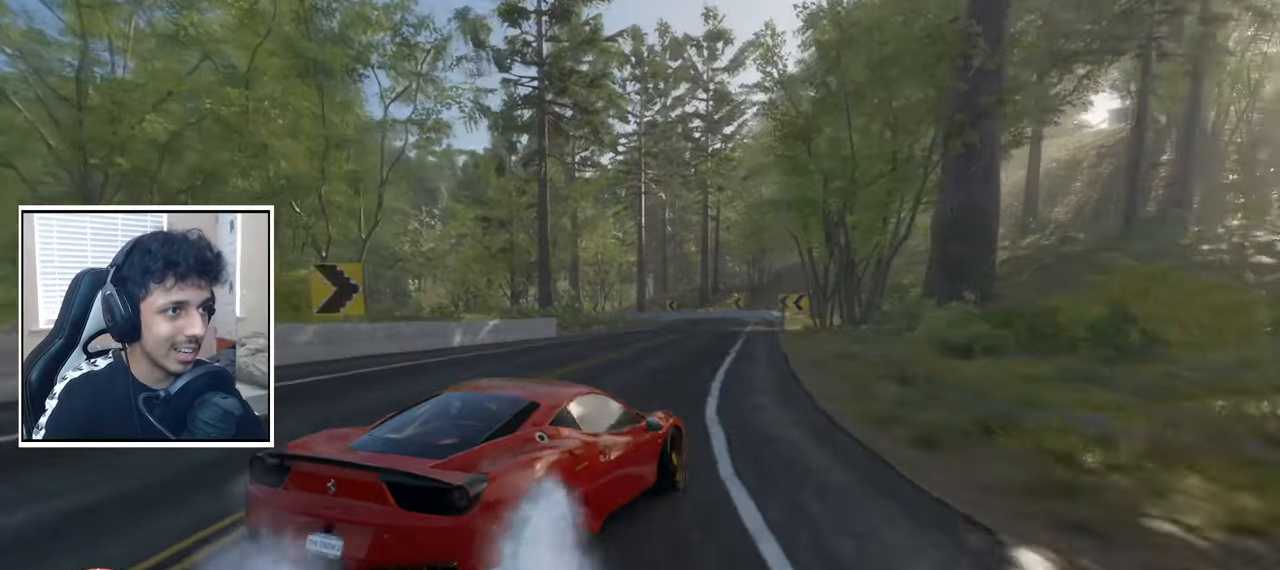
{"dt_ms": 500, "buttons": ["R2"], "left_stick": "center", "right_stick": "center", "events": [[250, "left_stick", "center"]]}
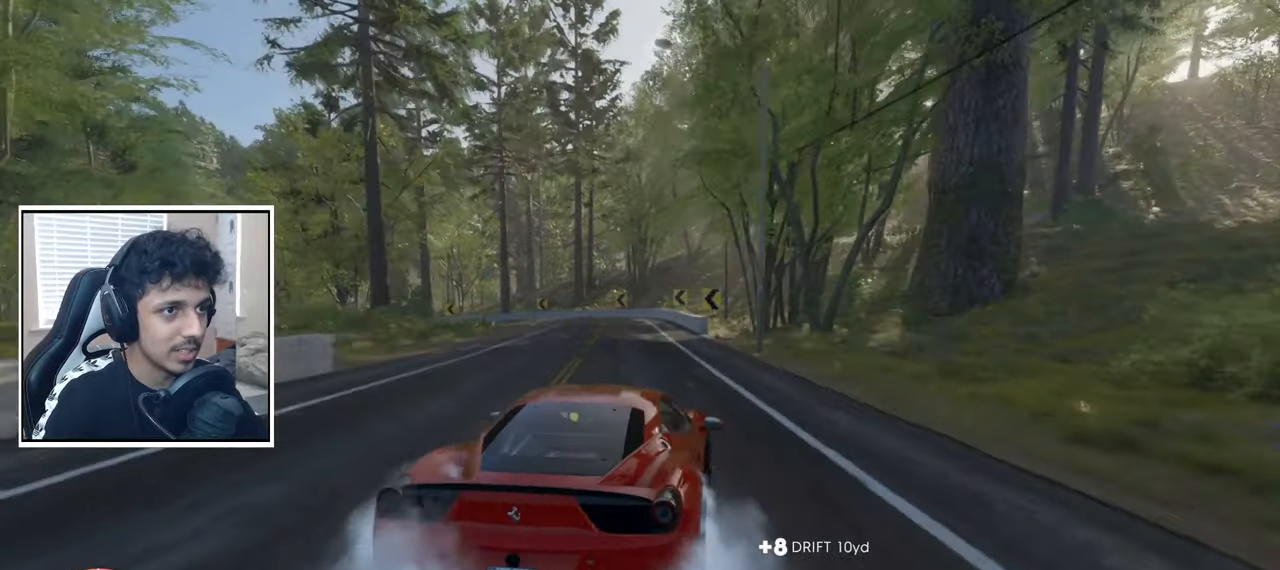
{"dt_ms": 500, "buttons": ["R2"], "left_stick": "center", "right_stick": "center", "events": [[217, "left_stick", "right"], [367, "left_stick", "center"]]}
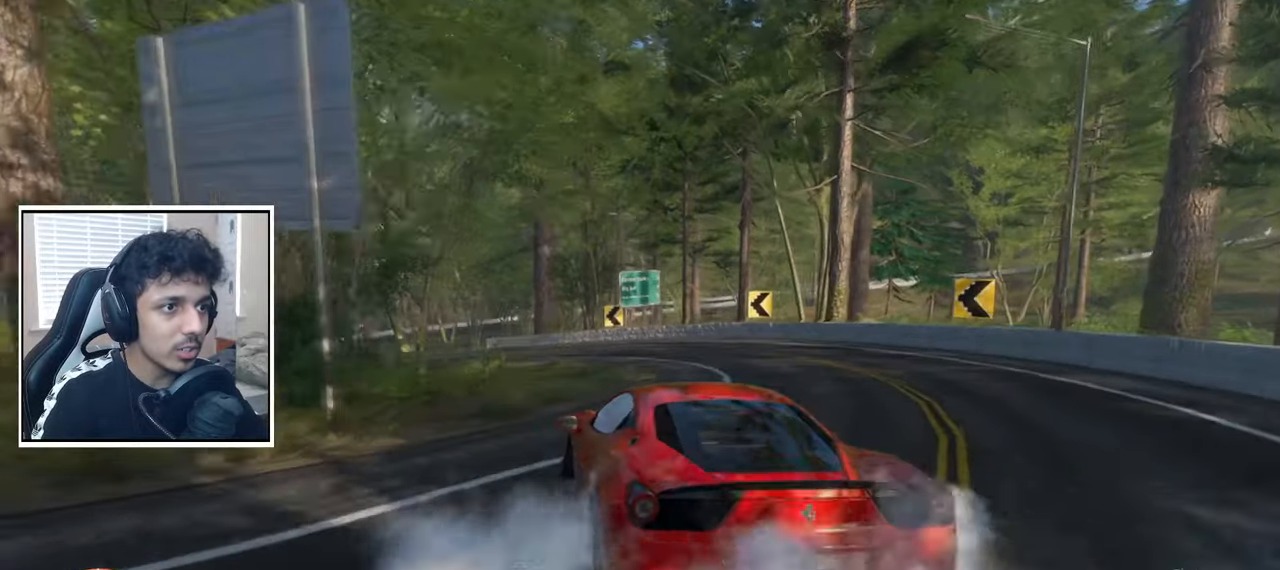
{"dt_ms": 500, "buttons": ["R2"], "left_stick": "left", "right_stick": "center", "events": [[17, "left_stick", "left"], [350, "left_stick", "center"], [433, "left_stick", "left"]]}
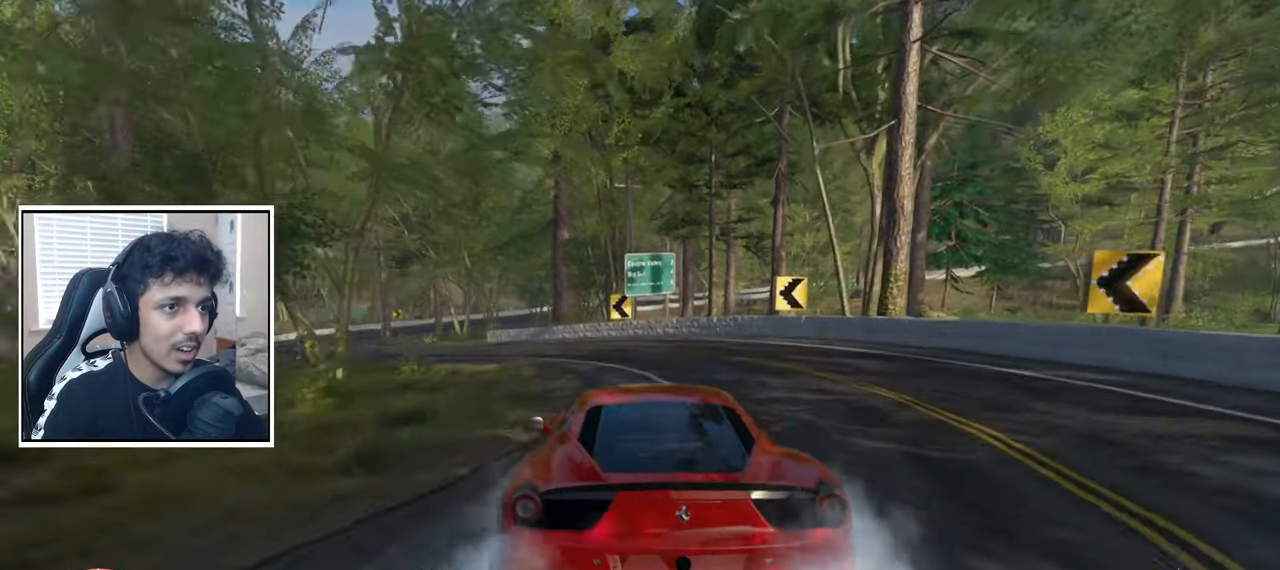
{"dt_ms": 500, "buttons": ["R2"], "left_stick": "center", "right_stick": "center", "events": [[483, "left_stick", "center"]]}
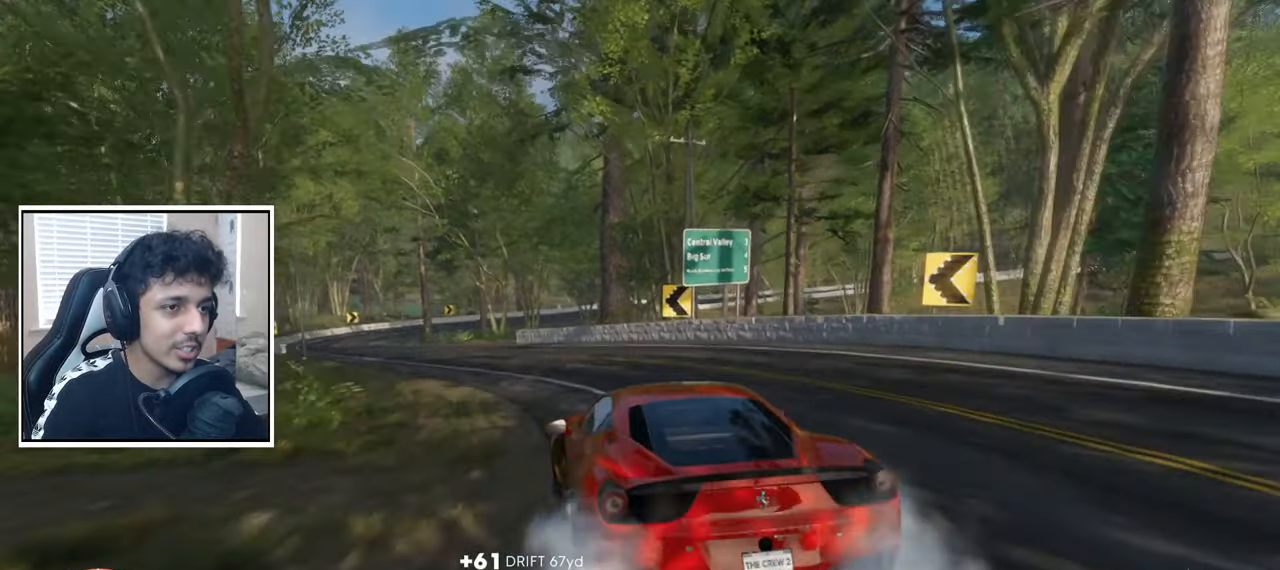
{"dt_ms": 500, "buttons": ["R2"], "left_stick": "left", "right_stick": "center", "events": [[33, "left_stick", "right"], [250, "left_stick", "center"], [350, "left_stick", "left"]]}
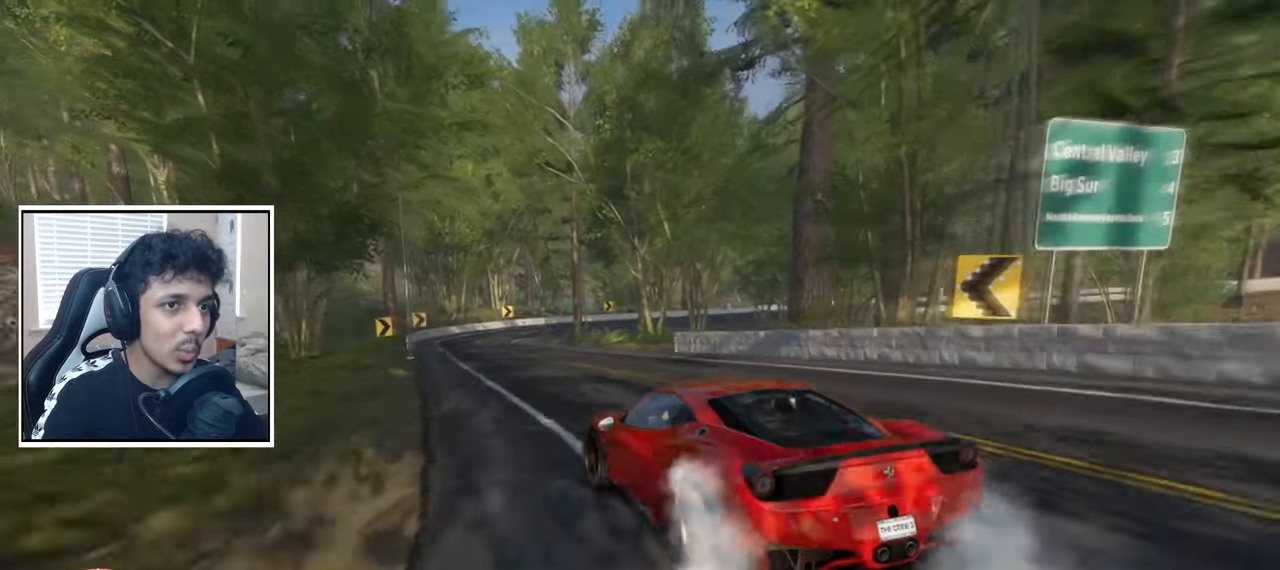
{"dt_ms": 500, "buttons": ["R2"], "left_stick": "center", "right_stick": "center", "events": [[133, "left_stick", "center"], [217, "left_stick", "right"], [467, "left_stick", "center"]]}
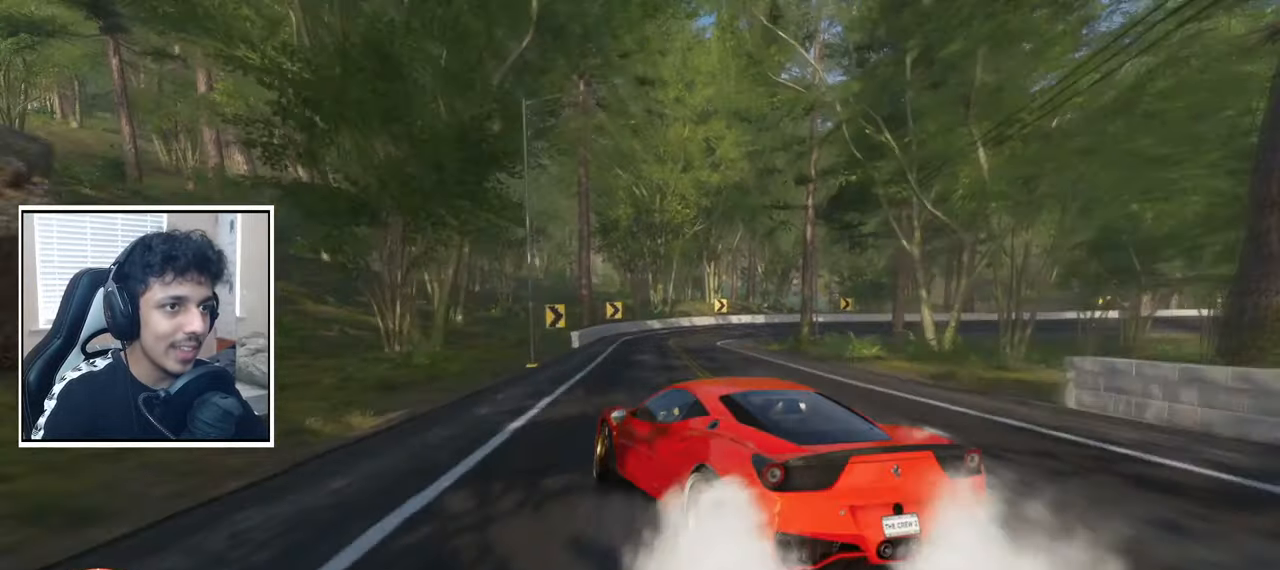
{"dt_ms": 500, "buttons": ["L2"], "left_stick": "right", "right_stick": "center", "events": [[50, "left_stick", "right"], [300, "L2", "down"], [367, "R2", "up"]]}
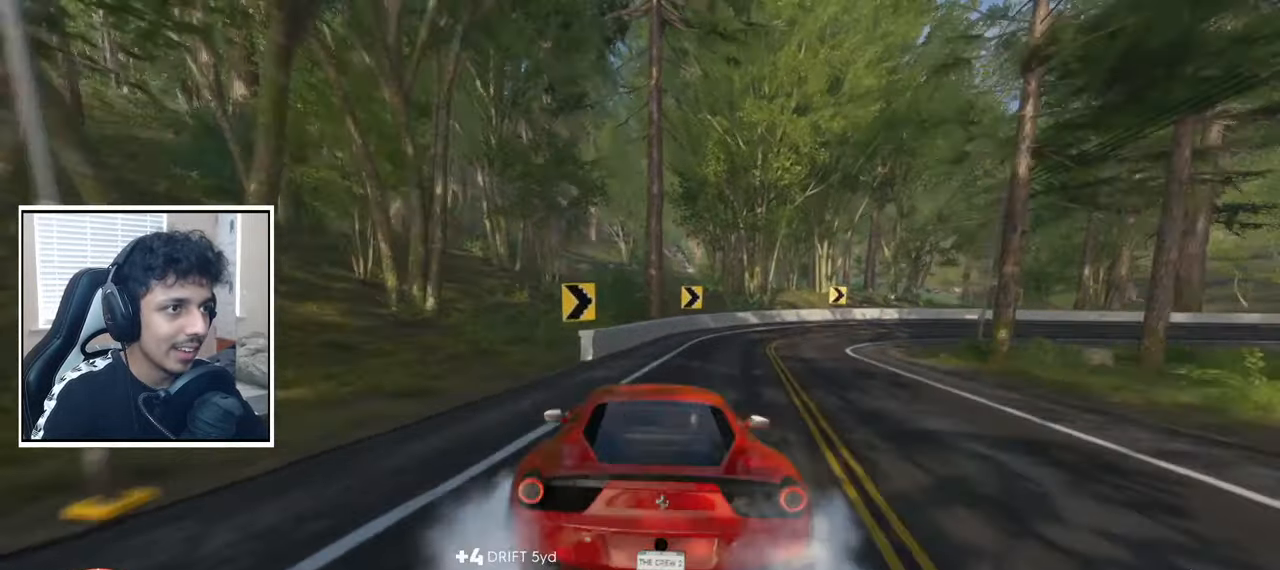
{"dt_ms": 500, "buttons": [], "left_stick": "center", "right_stick": "center"}